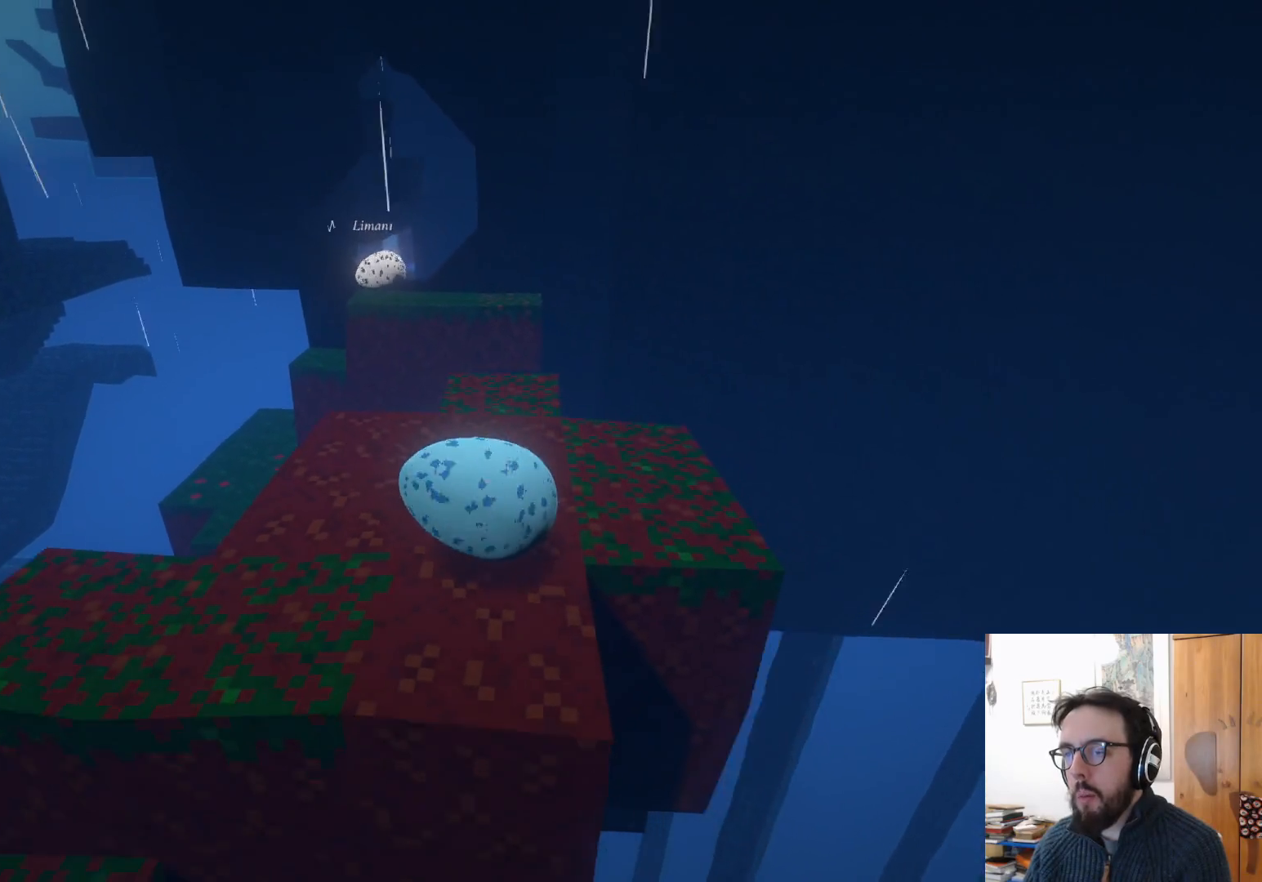
Gameplay with a controller (Xbox layout); each line is a JSON object with the inputs held at the frame after it. "events" lists button and stick changes between this image and that frame as [ms after this image, input, new state], when the widget could be followed in between. Not read: R3.
{"buttons": [], "left_stick": "up", "right_stick": "center", "events": [[333, "left_stick", "up"]]}
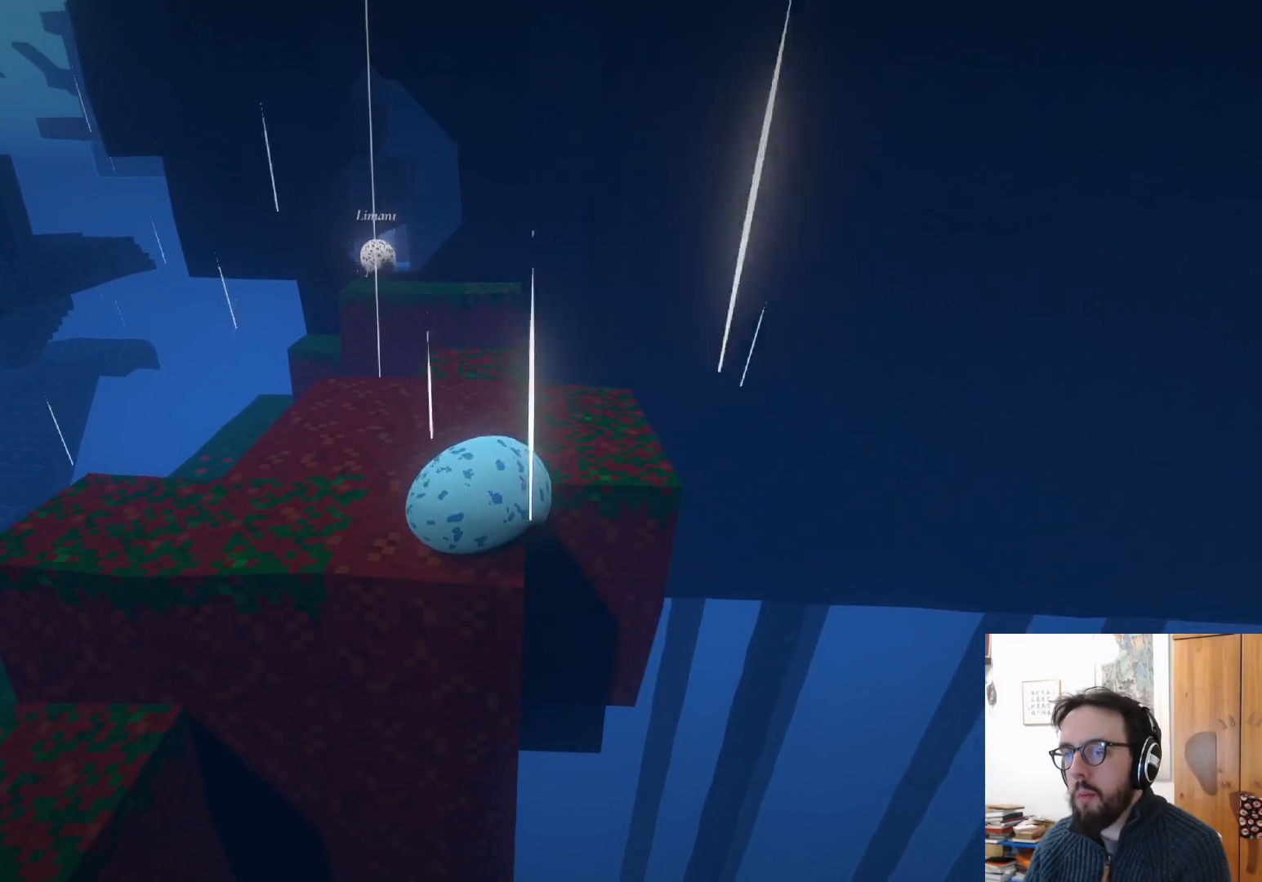
{"buttons": [], "left_stick": "up", "right_stick": "down", "events": [[500, "right_stick", "down"]]}
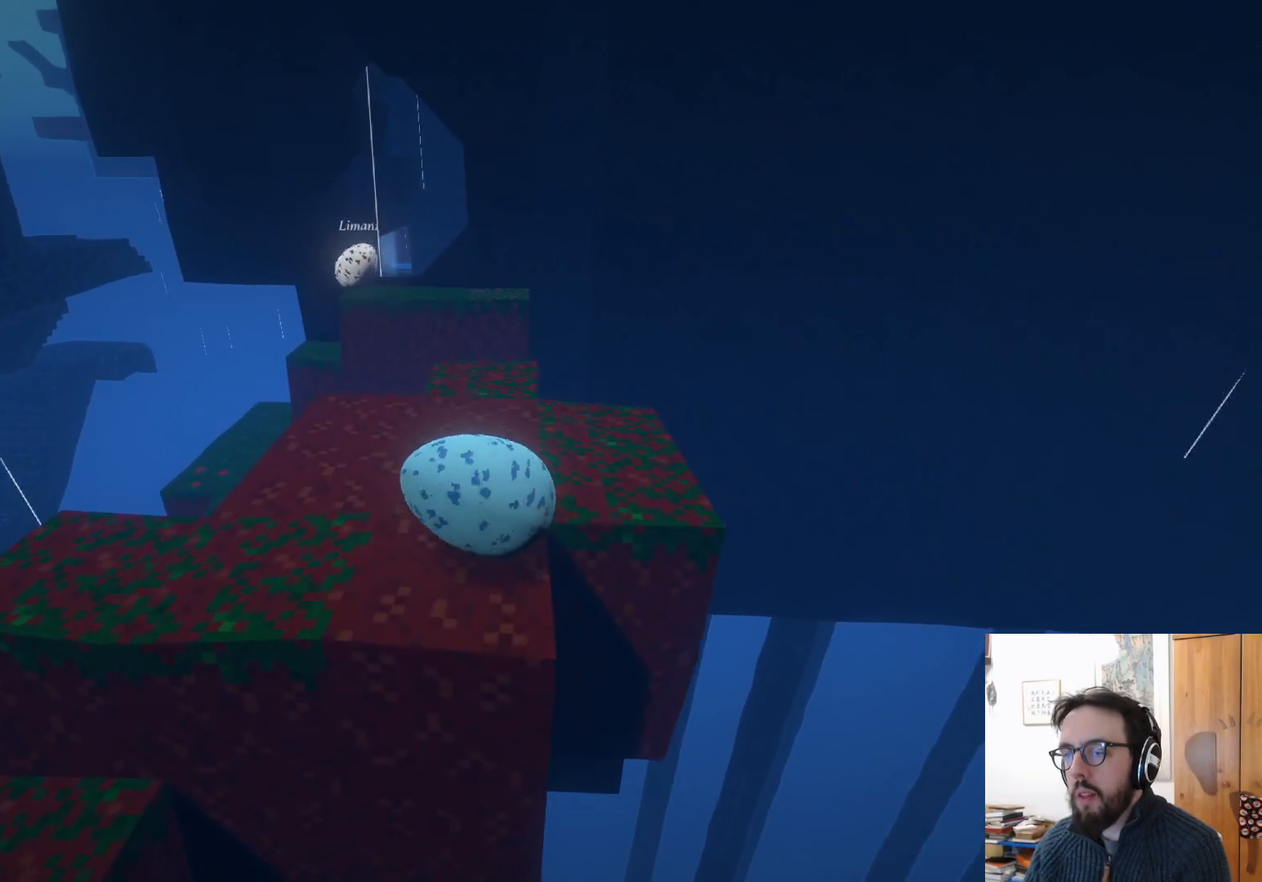
{"buttons": [], "left_stick": "up", "right_stick": "center", "events": [[350, "right_stick", "center"]]}
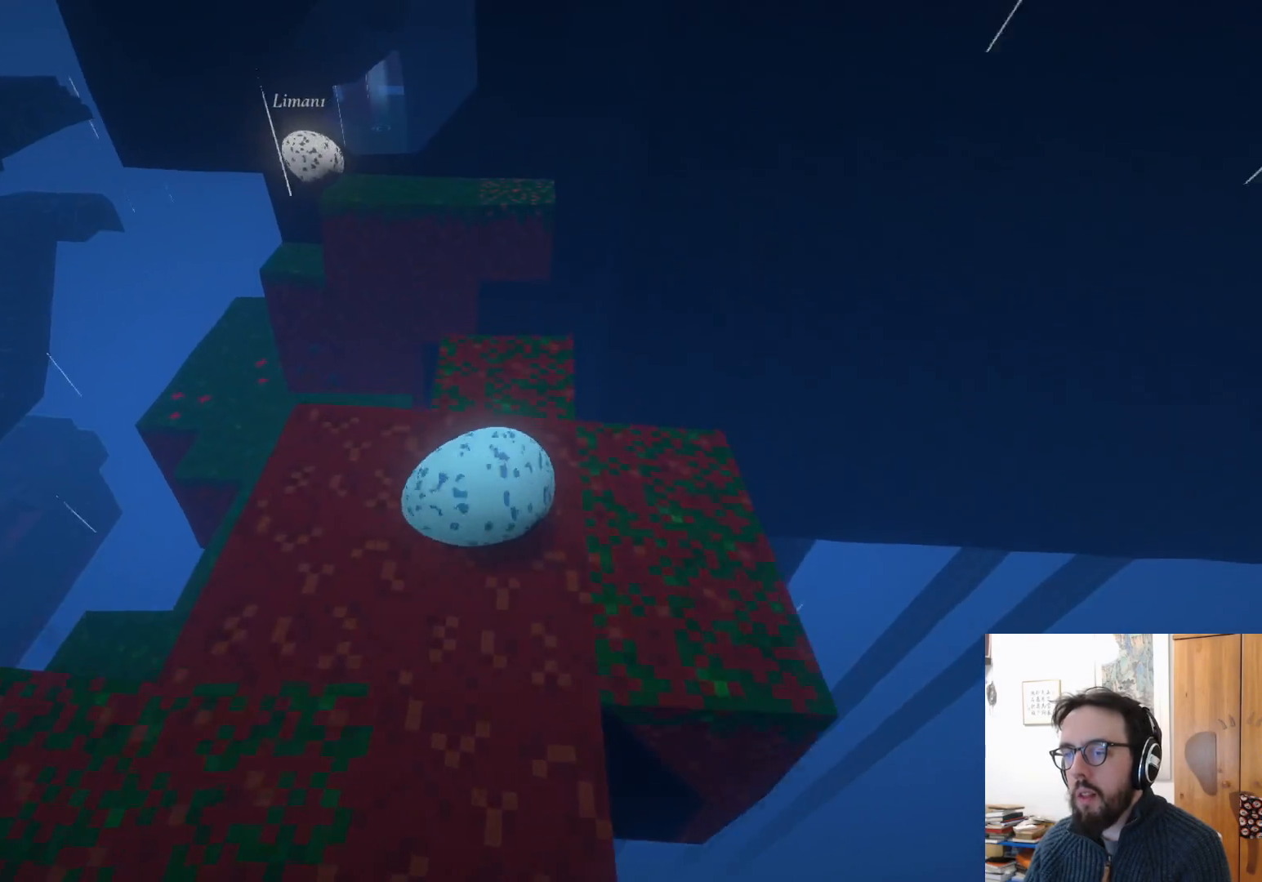
{"buttons": [], "left_stick": "up", "right_stick": "center", "events": []}
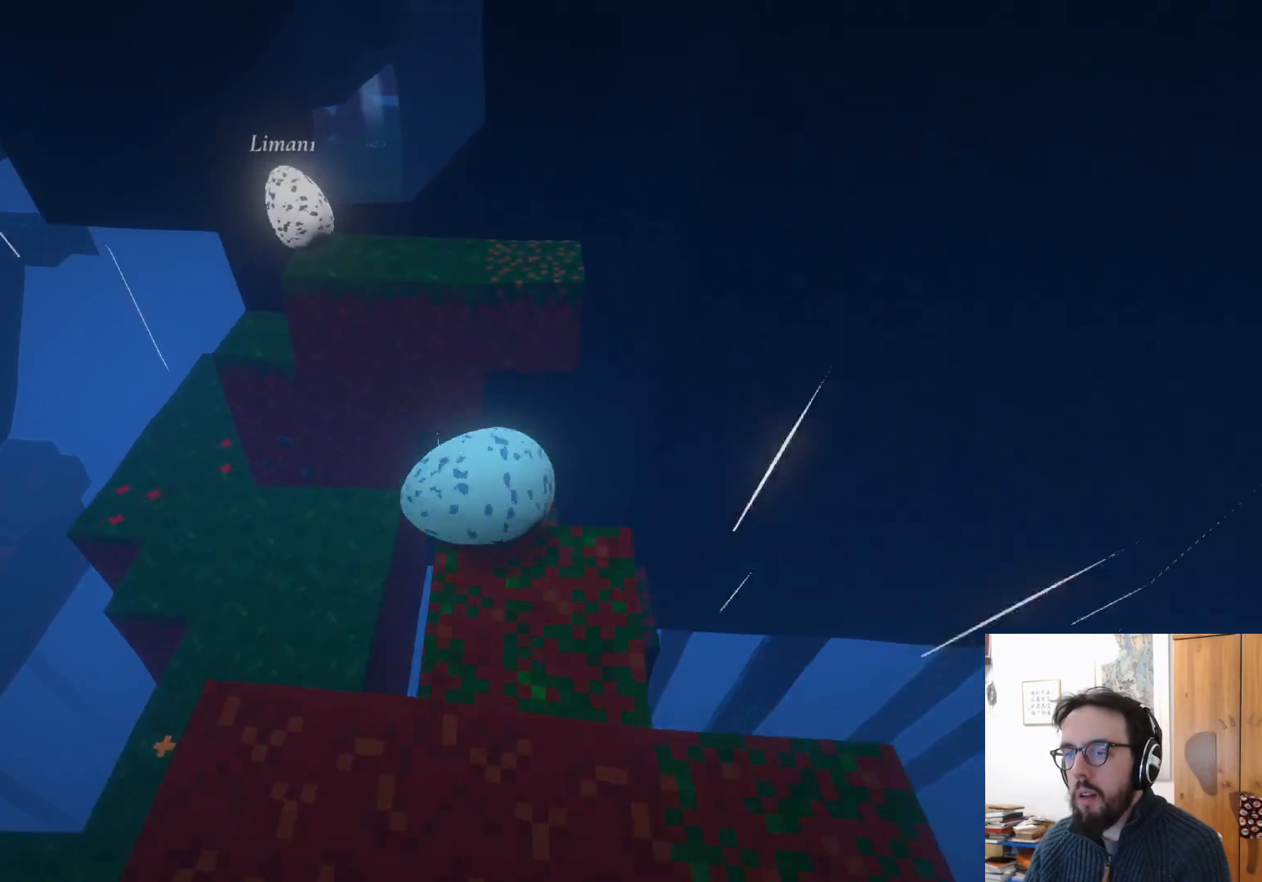
{"buttons": ["A"], "left_stick": "up-right", "right_stick": "center", "events": [[17, "A", "down"], [400, "left_stick", "up-right"]]}
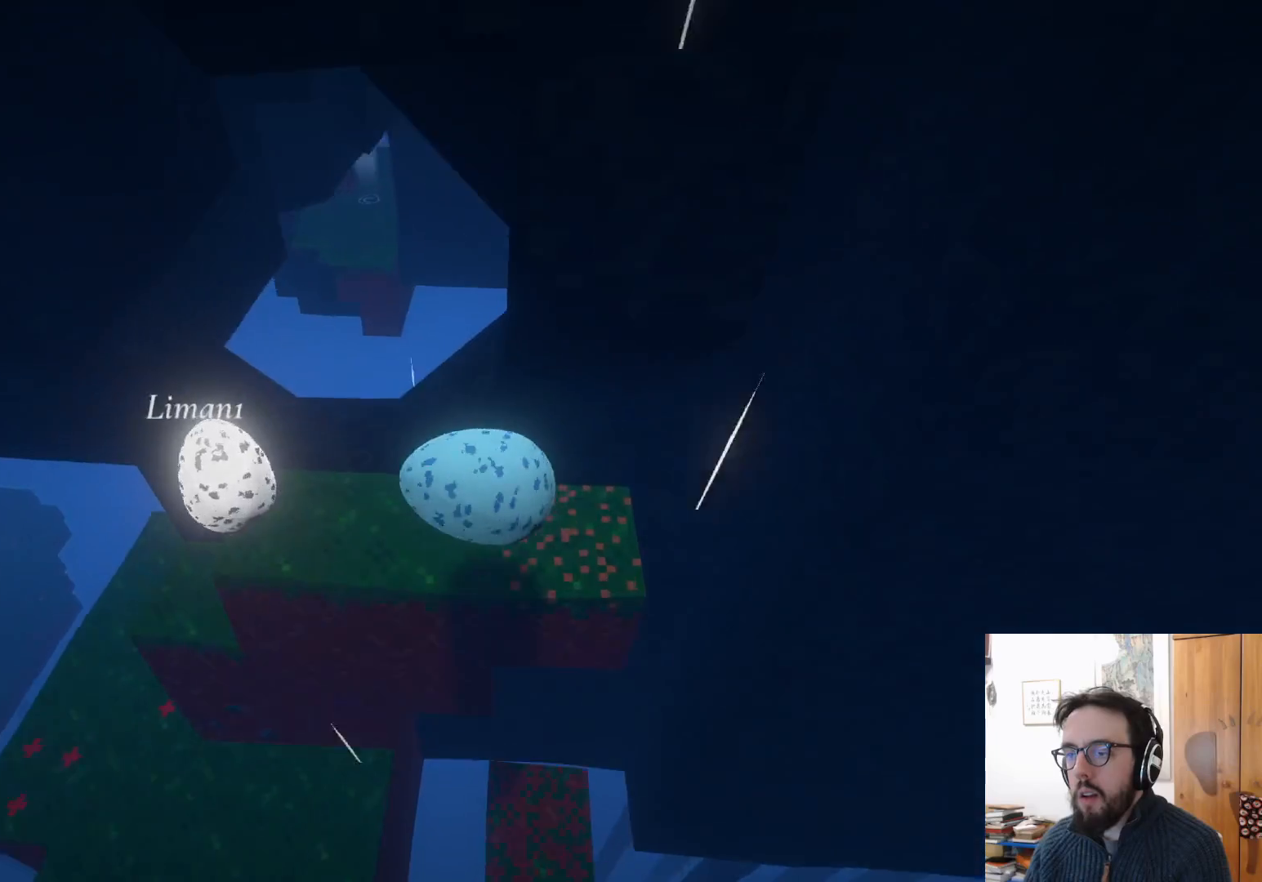
{"buttons": [], "left_stick": "center", "right_stick": "center", "events": [[33, "A", "up"], [83, "left_stick", "down-right"], [300, "left_stick", "down"], [467, "left_stick", "center"]]}
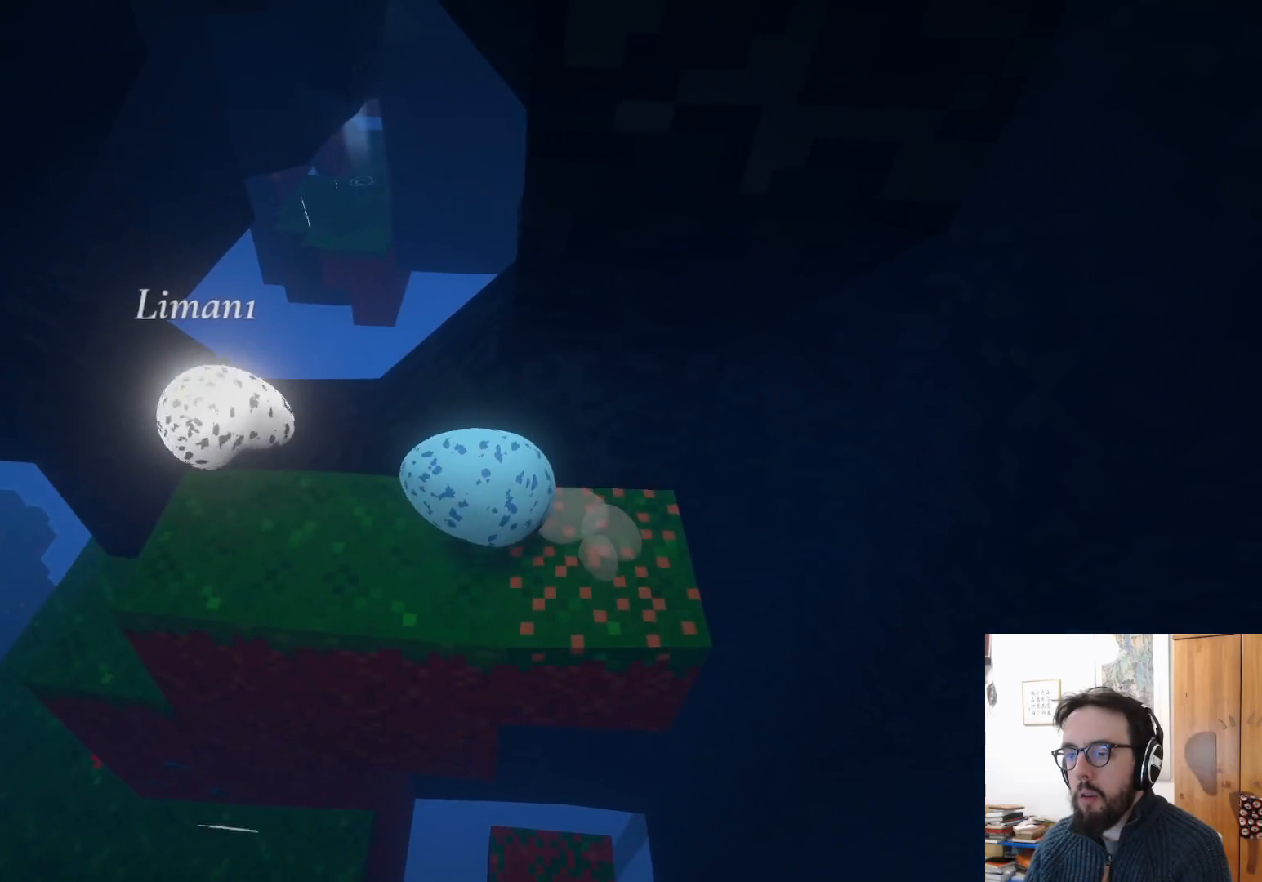
{"buttons": [], "left_stick": "down-left", "right_stick": "center", "events": [[50, "left_stick", "up-right"], [283, "left_stick", "up-left"], [333, "left_stick", "left"], [500, "left_stick", "down-left"]]}
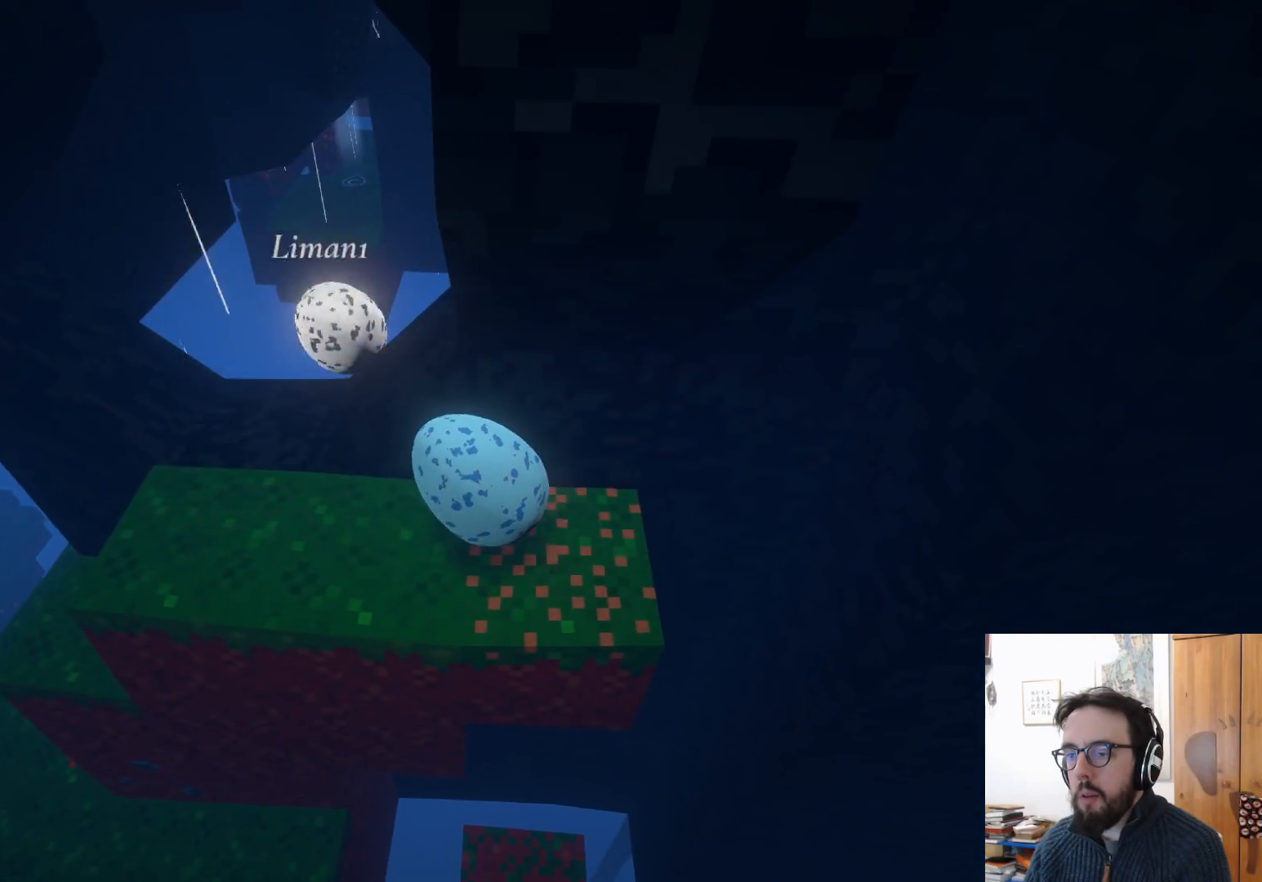
{"buttons": [], "left_stick": "up-left", "right_stick": "center", "events": [[117, "left_stick", "center"], [250, "left_stick", "left"], [450, "left_stick", "up-left"]]}
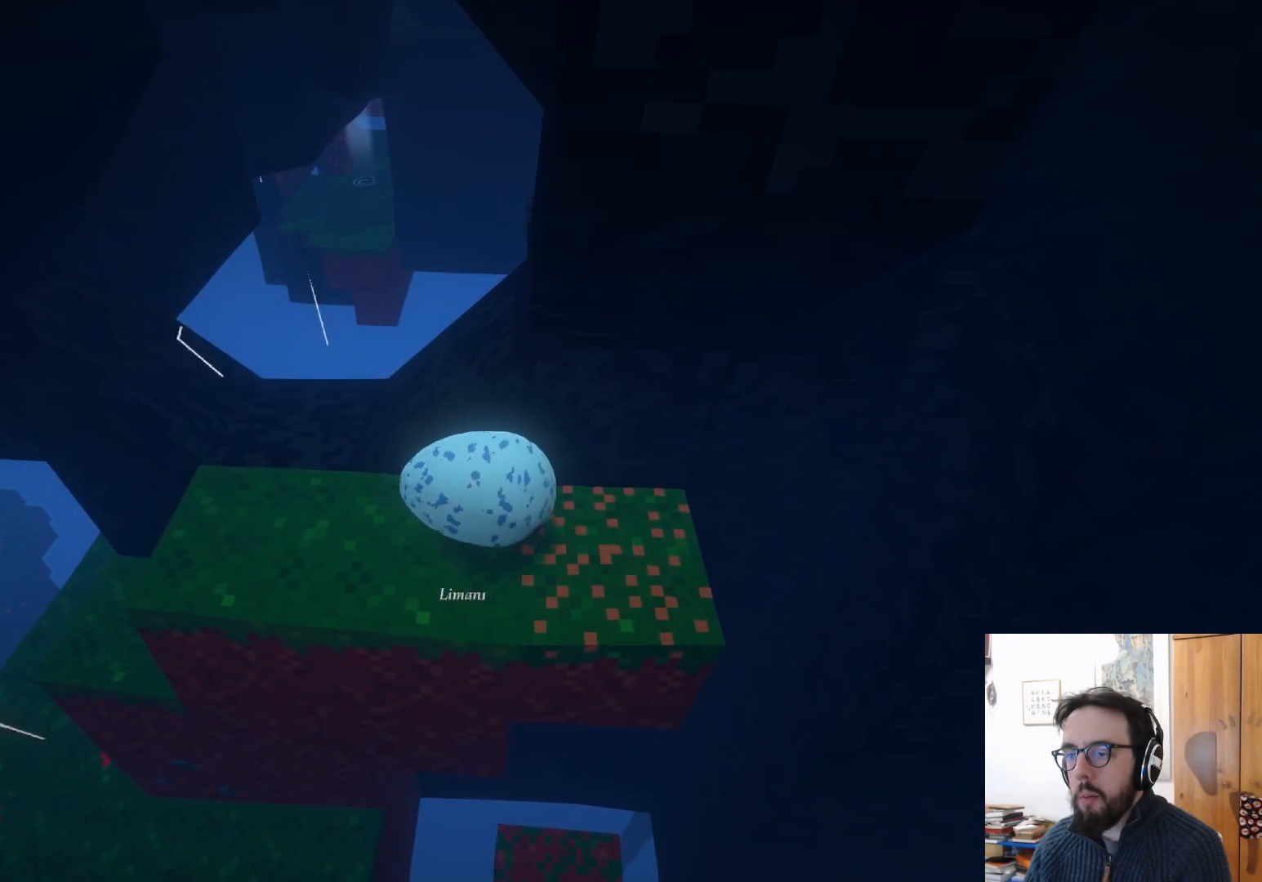
{"buttons": [], "left_stick": "up-left", "right_stick": "center", "events": []}
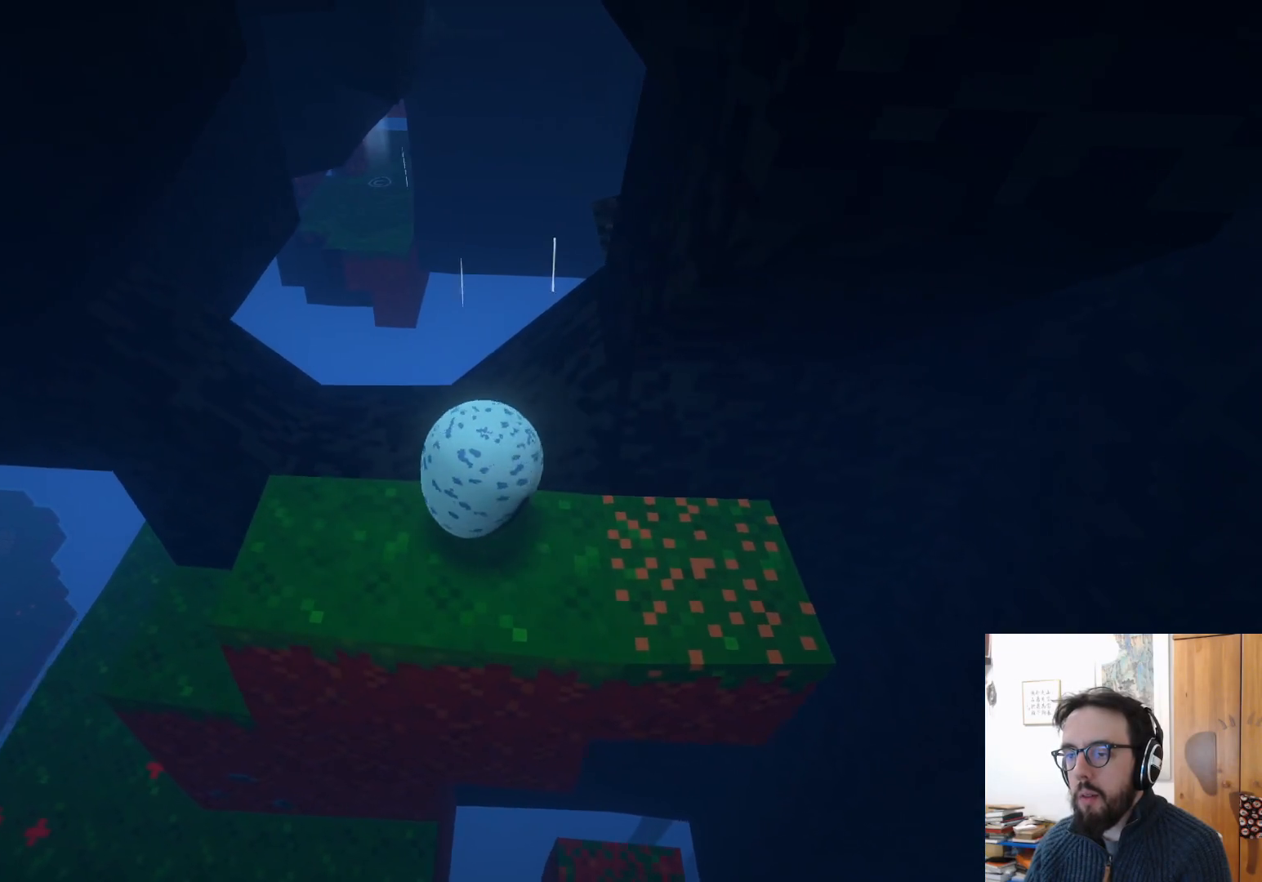
{"buttons": [], "left_stick": "center", "right_stick": "center", "events": [[217, "left_stick", "left"], [433, "left_stick", "center"]]}
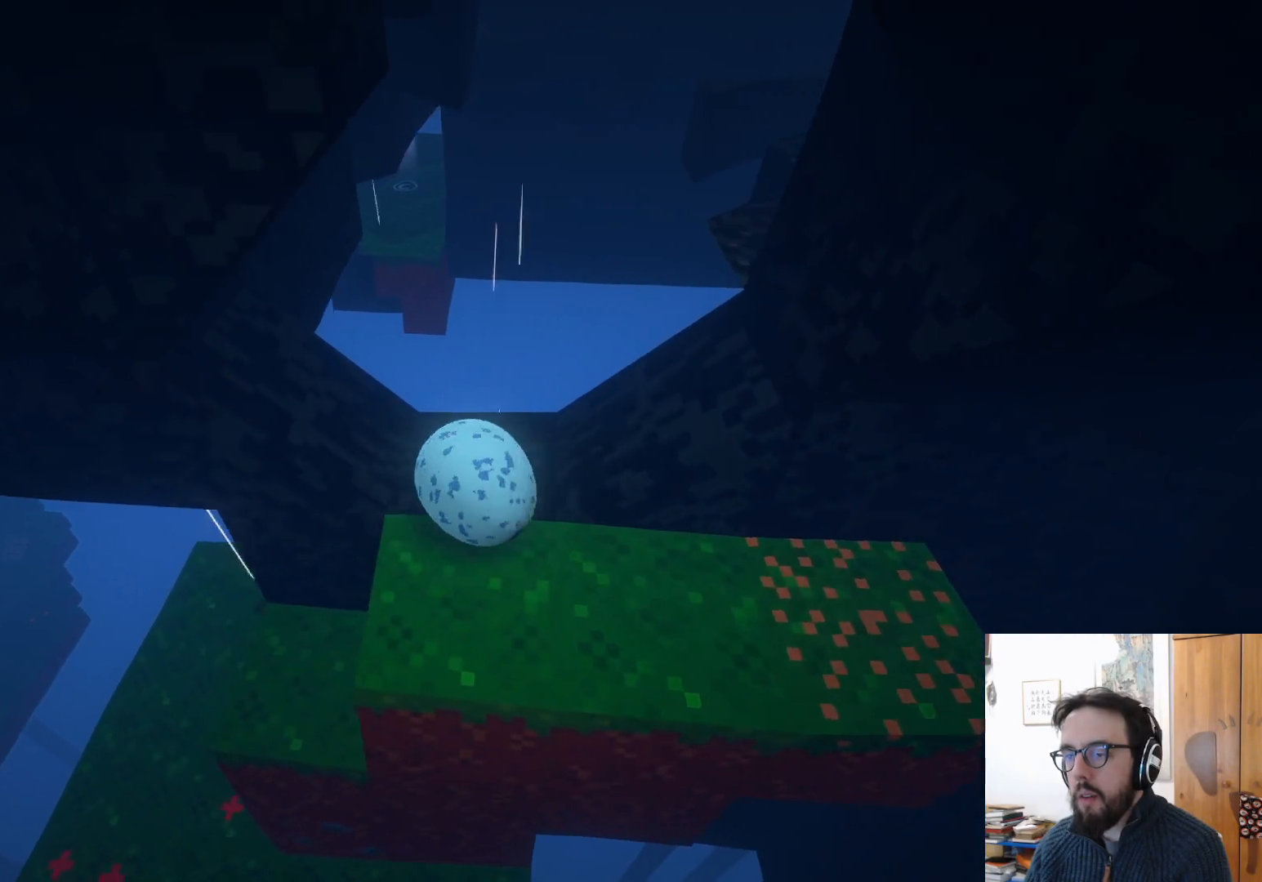
{"buttons": [], "left_stick": "center", "right_stick": "down-right", "events": [[17, "left_stick", "up-right"], [67, "right_stick", "right"], [333, "right_stick", "down-right"], [467, "left_stick", "center"]]}
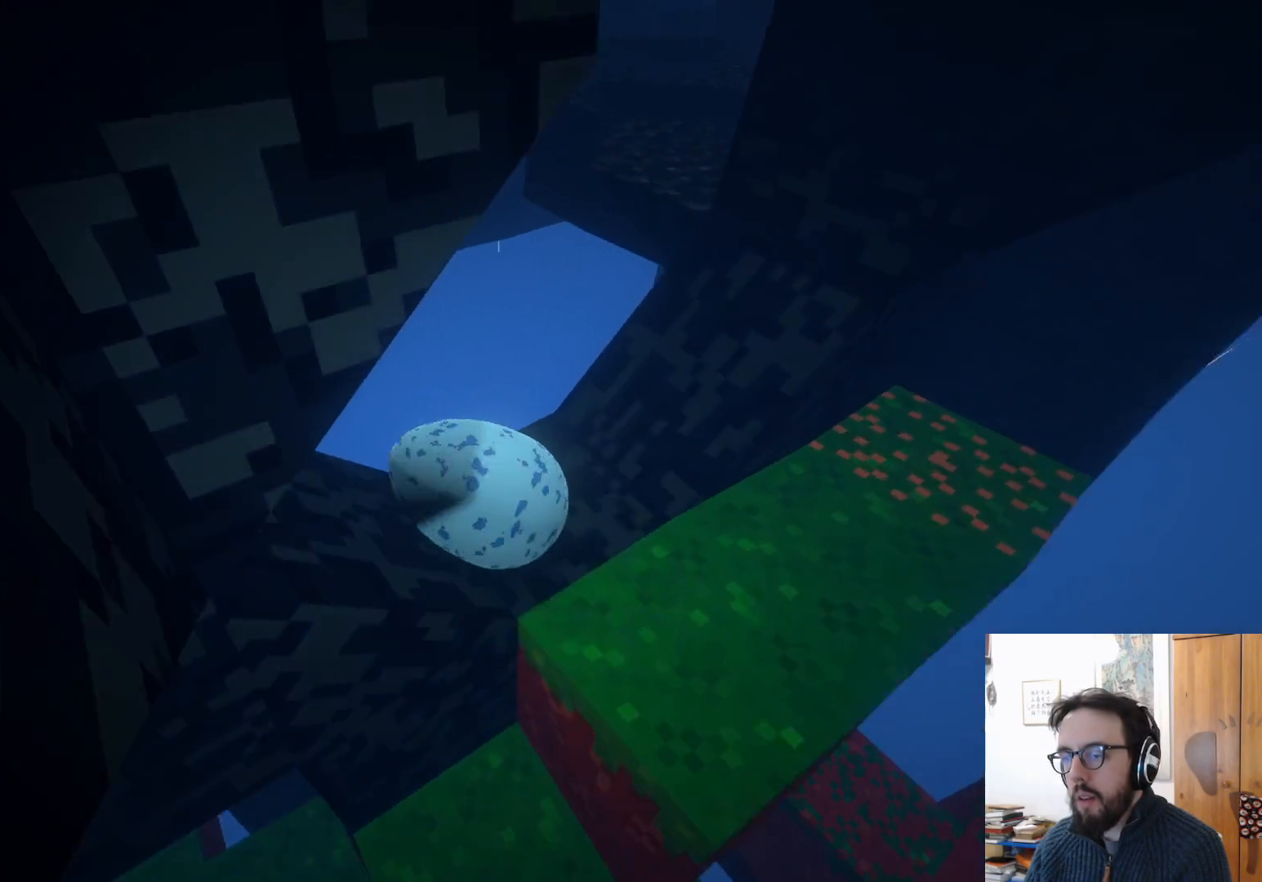
{"buttons": [], "left_stick": "down", "right_stick": "right", "events": [[133, "right_stick", "right"], [167, "left_stick", "down"]]}
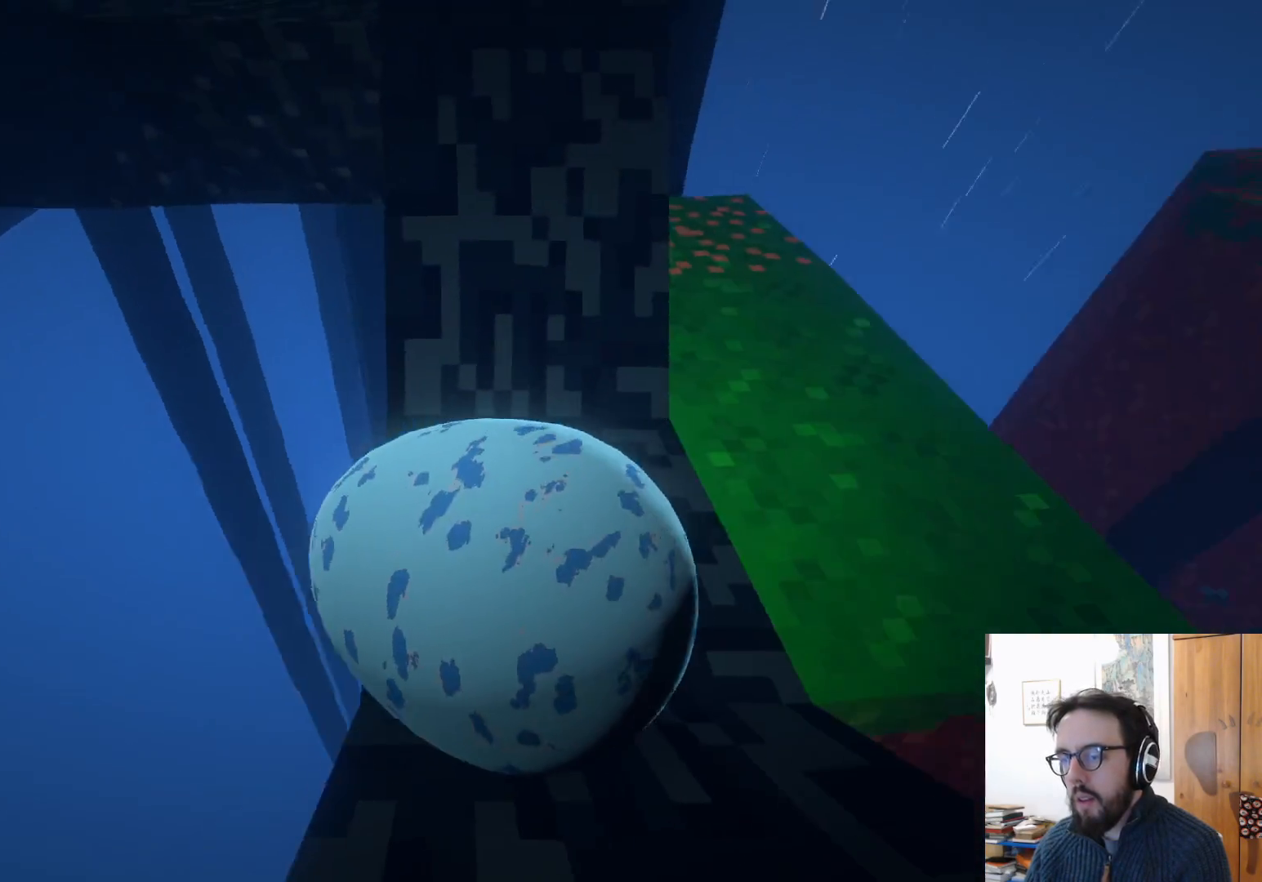
{"buttons": [], "left_stick": "down-left", "right_stick": "center", "events": [[50, "left_stick", "down-right"], [50, "right_stick", "down-right"], [167, "right_stick", "center"], [250, "left_stick", "down"], [367, "left_stick", "down-left"]]}
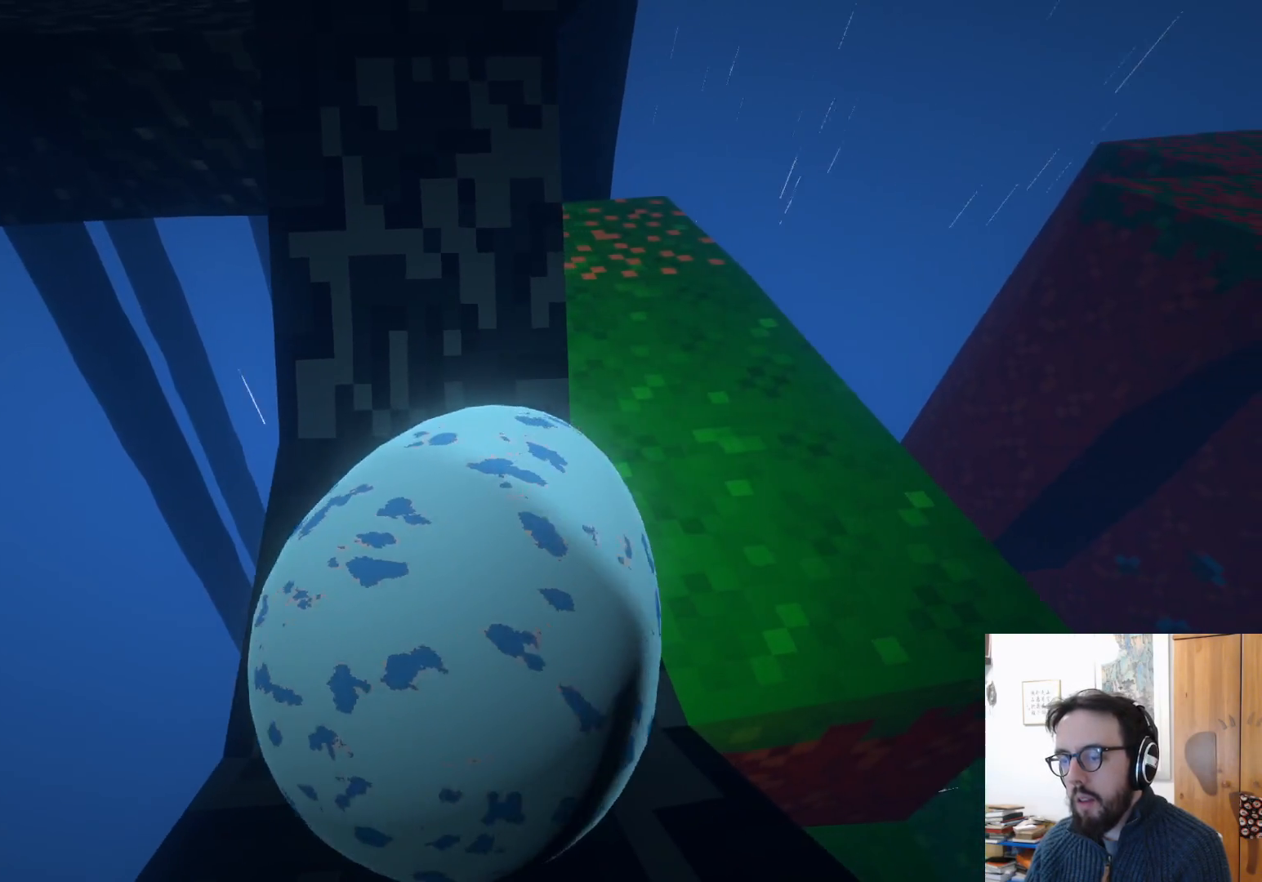
{"buttons": [], "left_stick": "up", "right_stick": "center", "events": [[200, "left_stick", "center"], [250, "left_stick", "up"]]}
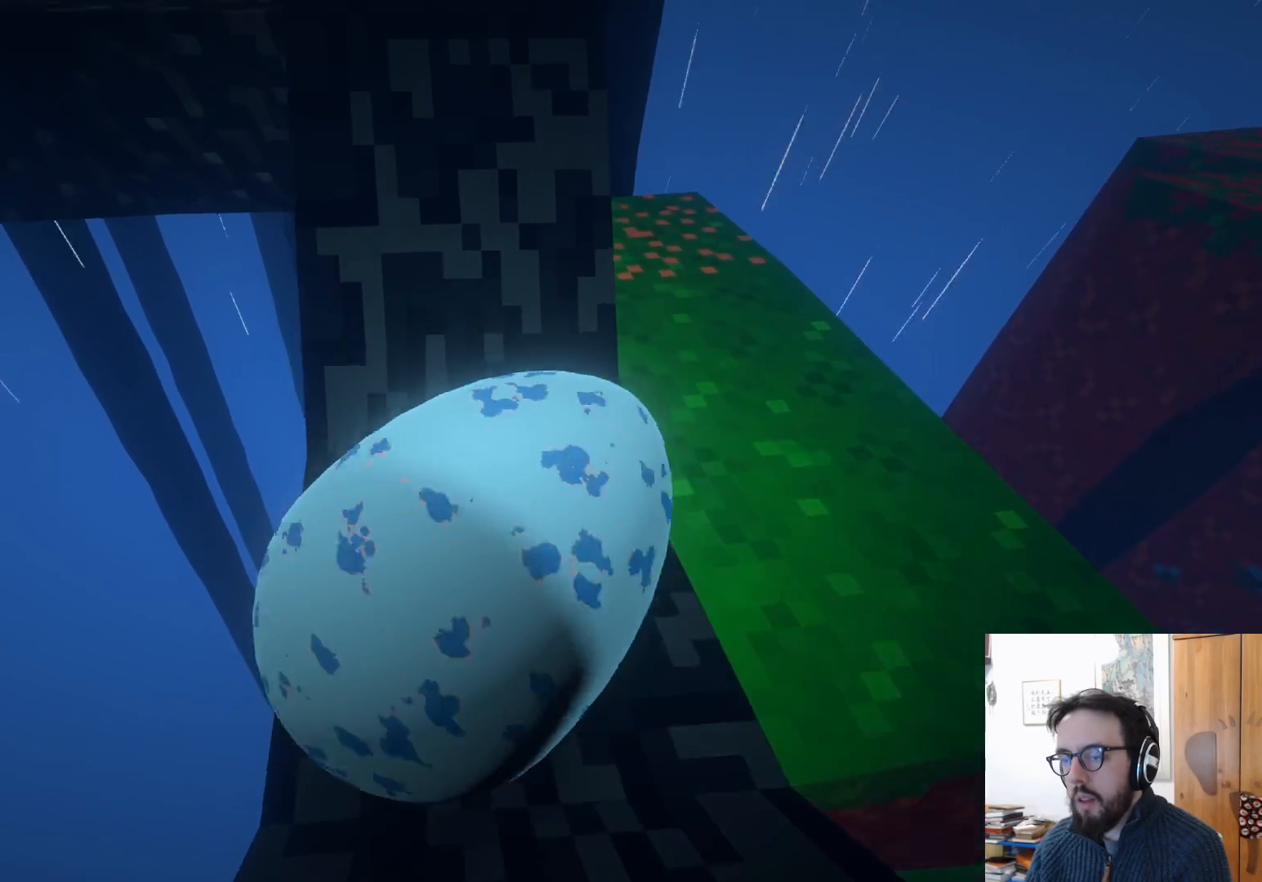
{"buttons": [], "left_stick": "right", "right_stick": "center", "events": [[300, "left_stick", "right"]]}
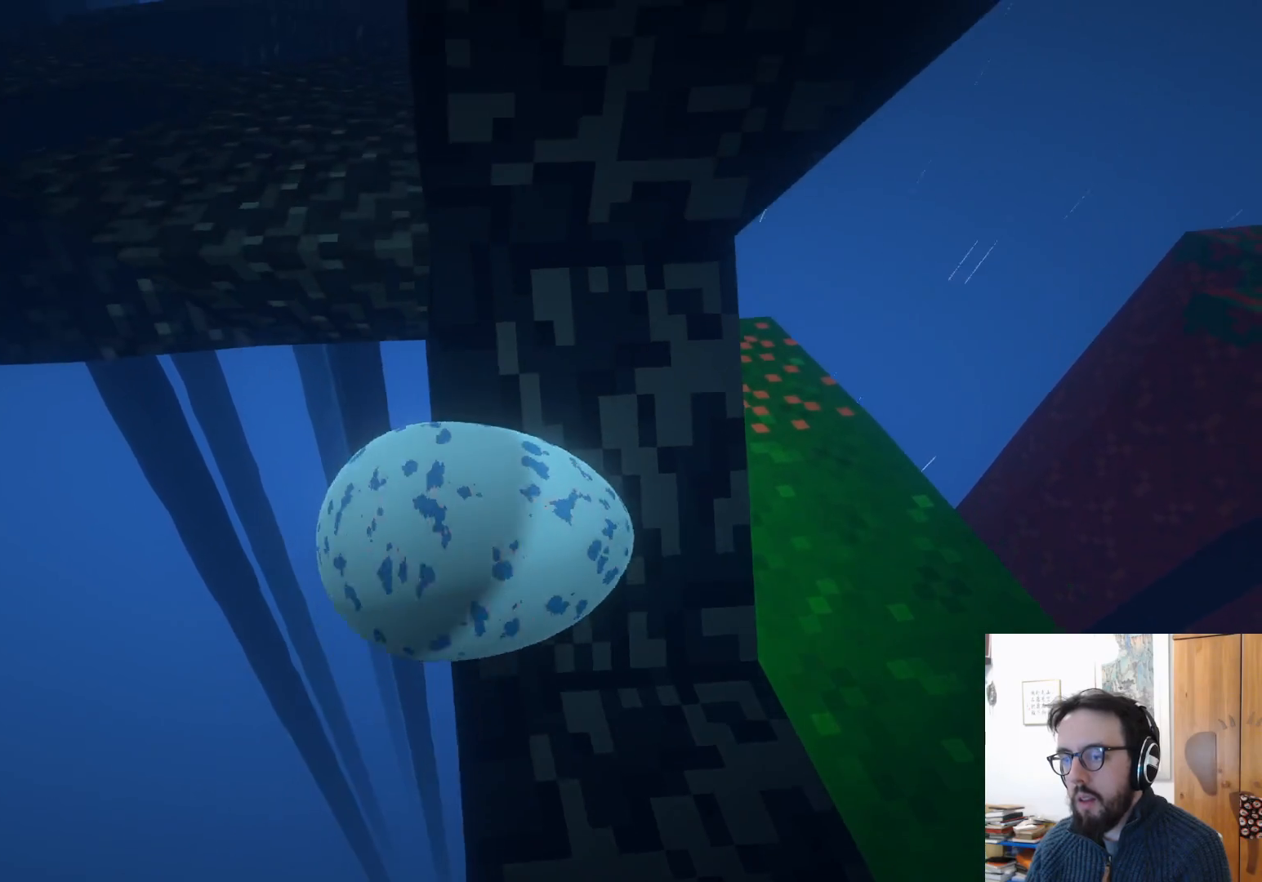
{"buttons": [], "left_stick": "right", "right_stick": "center", "events": []}
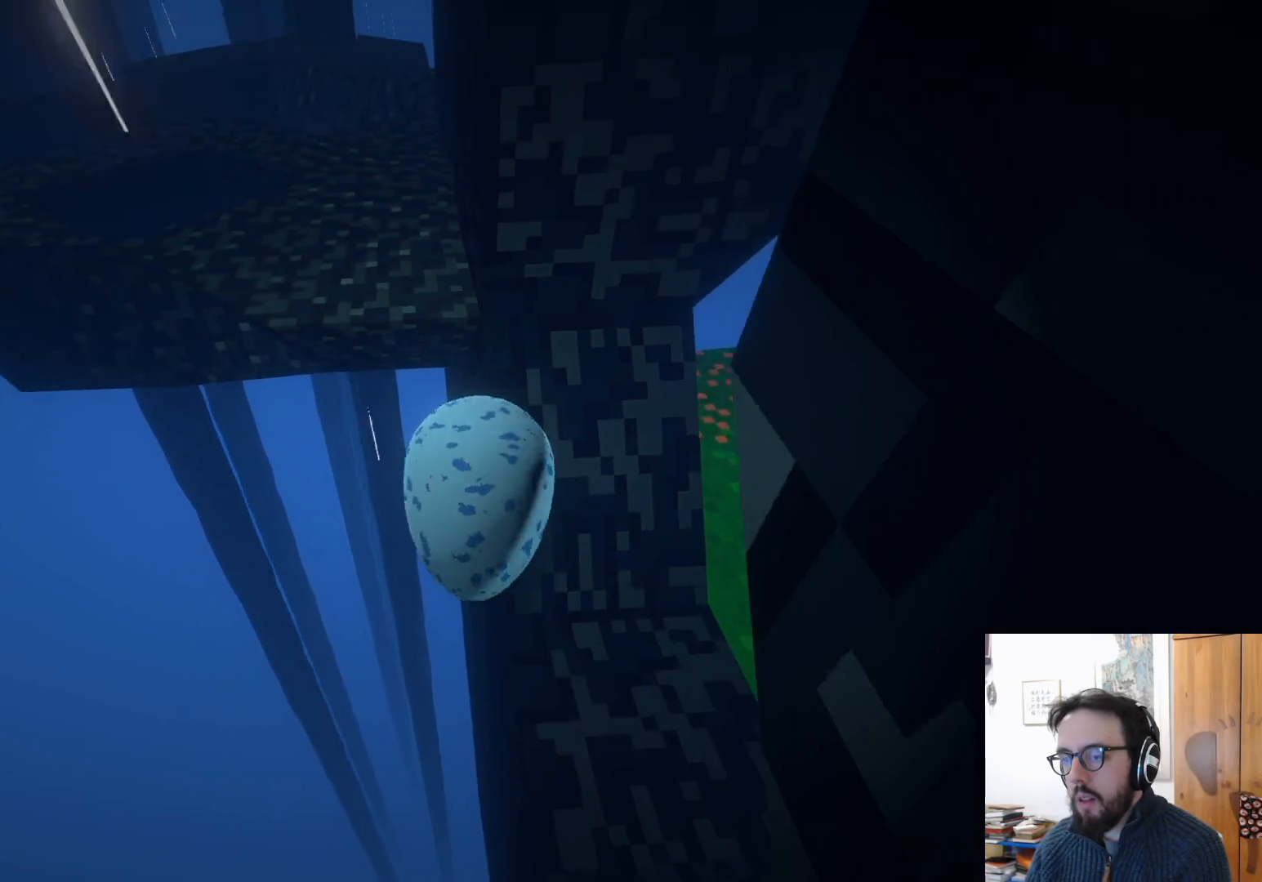
{"buttons": [], "left_stick": "down-left", "right_stick": "center", "events": [[367, "left_stick", "down-left"]]}
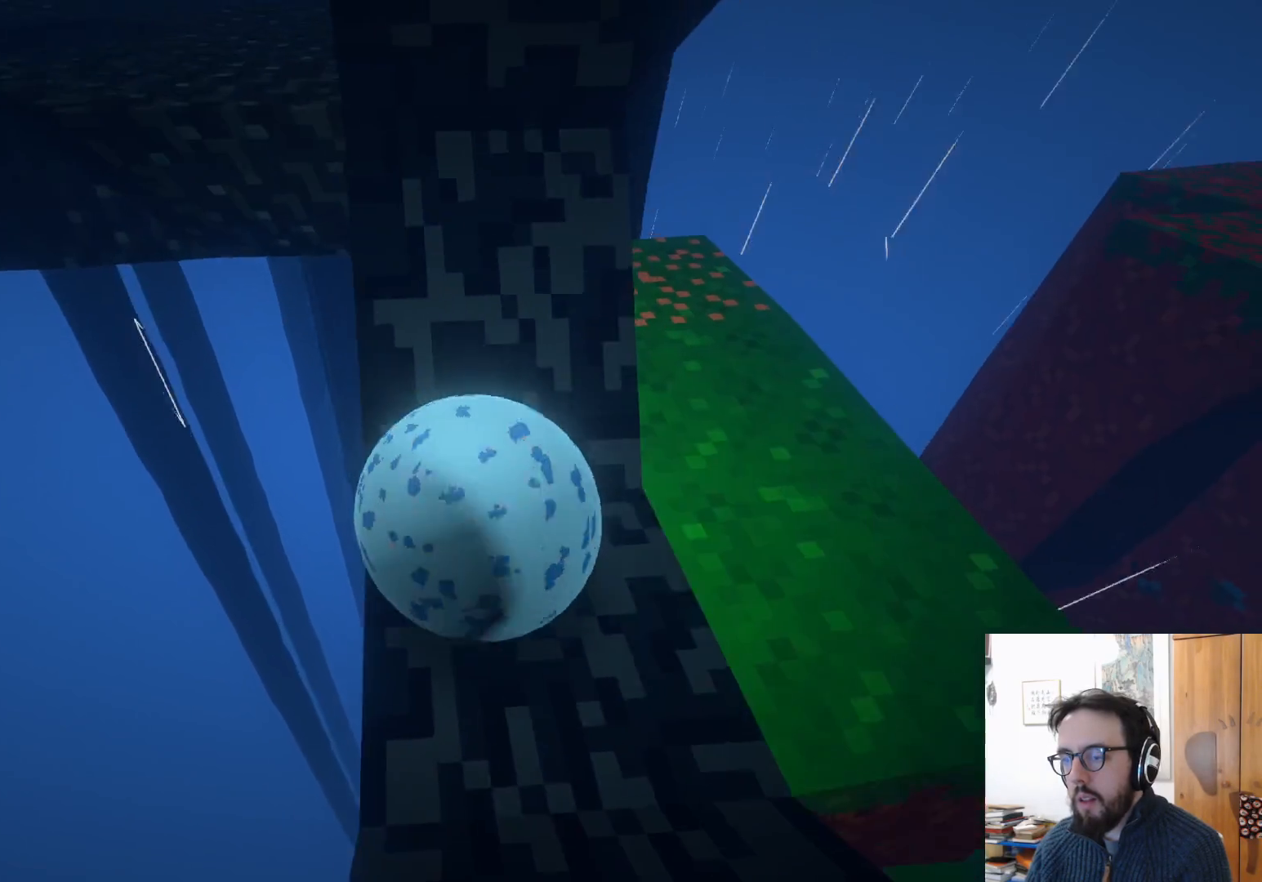
{"buttons": [], "left_stick": "down-right", "right_stick": "center", "events": [[217, "left_stick", "down"], [317, "left_stick", "down-right"]]}
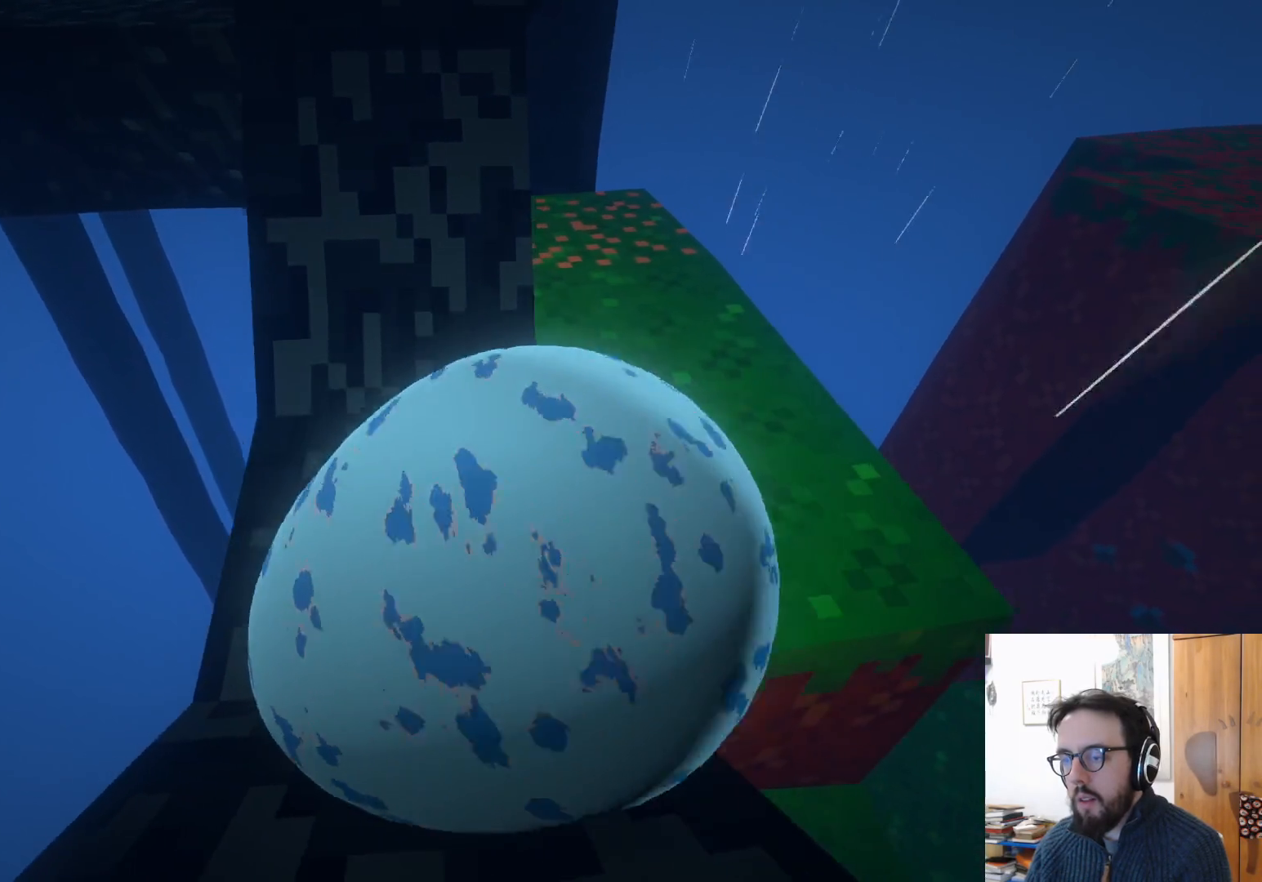
{"buttons": [], "left_stick": "down", "right_stick": "center", "events": [[17, "left_stick", "down-left"], [467, "left_stick", "down"]]}
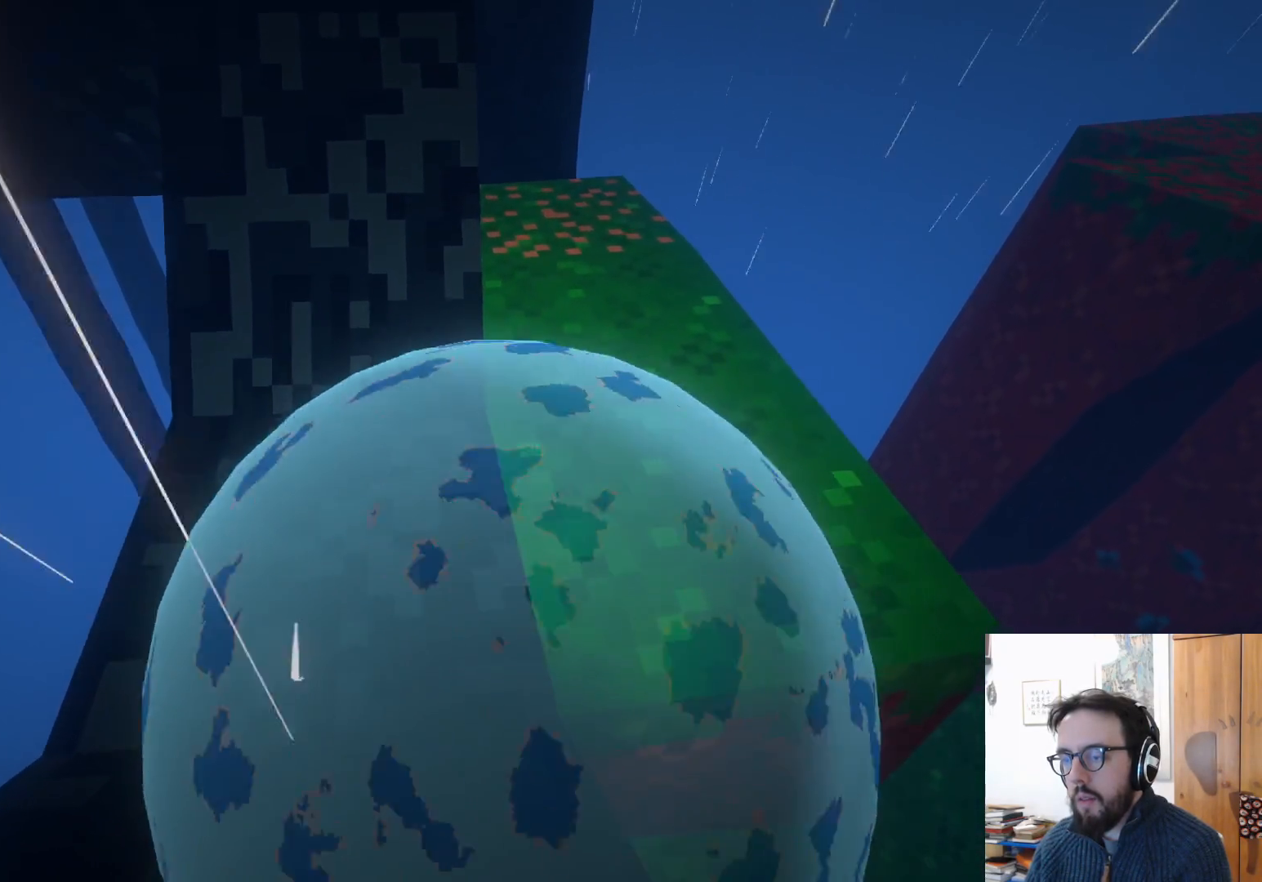
{"buttons": [], "left_stick": "up-right", "right_stick": "center", "events": [[117, "left_stick", "up-right"]]}
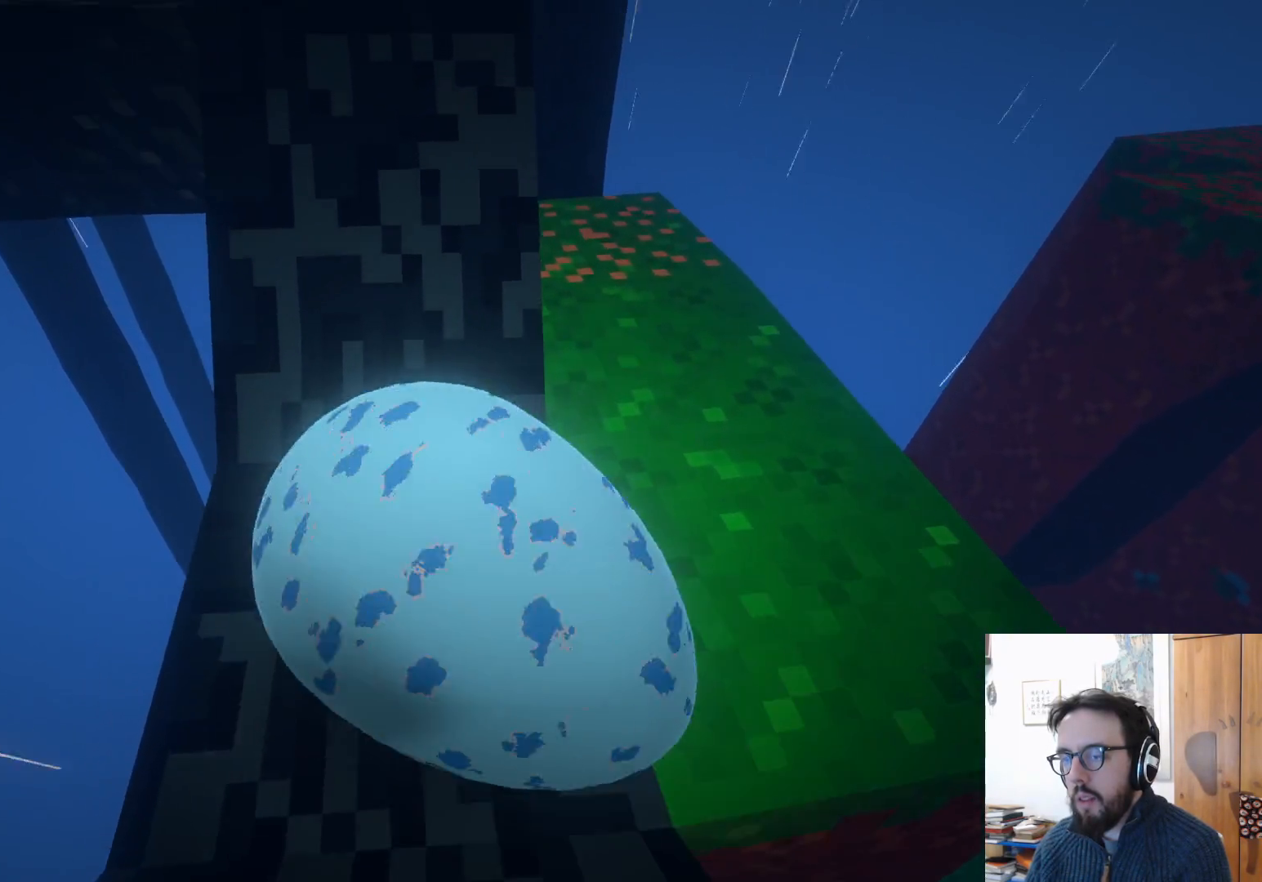
{"buttons": [], "left_stick": "down-right", "right_stick": "center", "events": [[50, "left_stick", "center"], [133, "left_stick", "down-left"], [350, "left_stick", "down-right"]]}
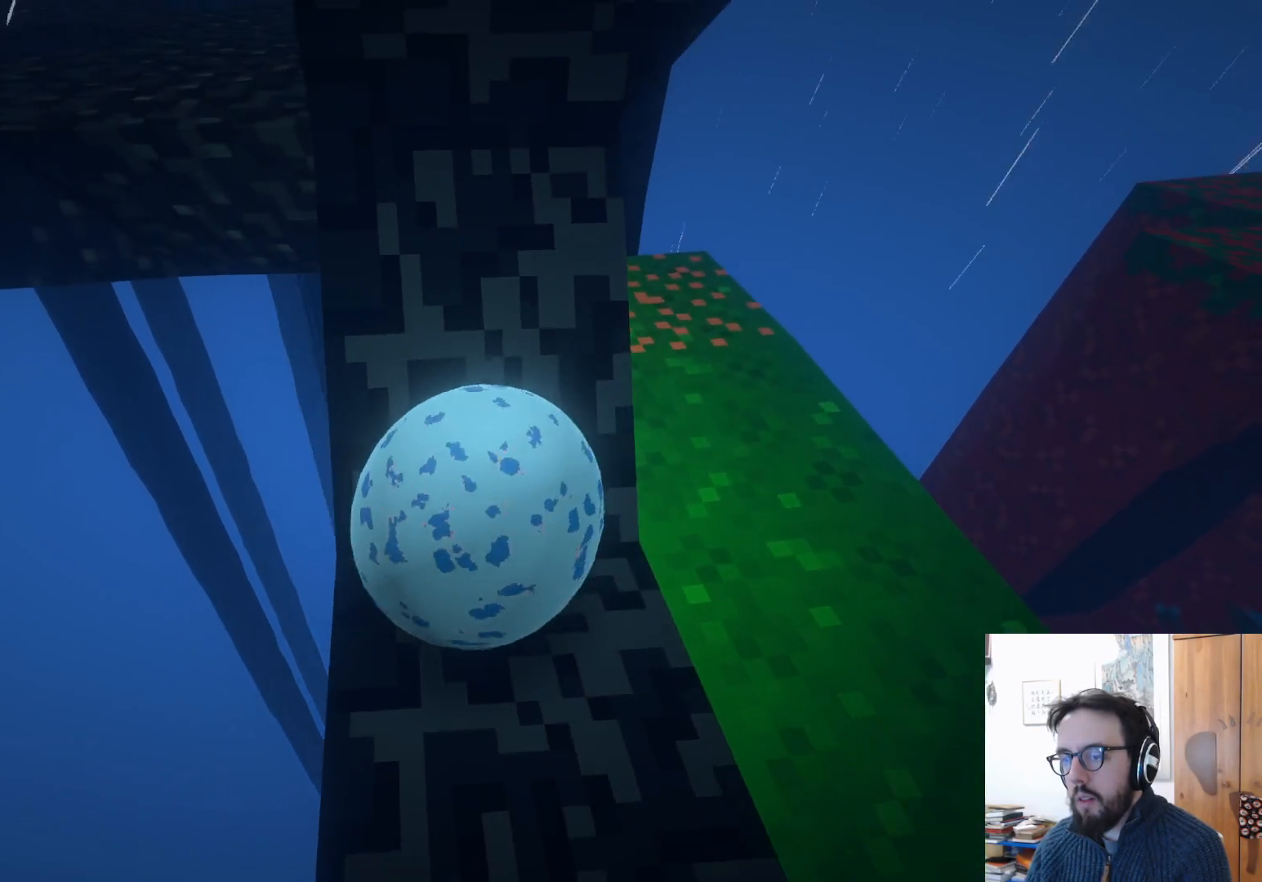
{"buttons": [], "left_stick": "up", "right_stick": "center", "events": [[67, "left_stick", "right"], [233, "left_stick", "center"], [350, "left_stick", "up"]]}
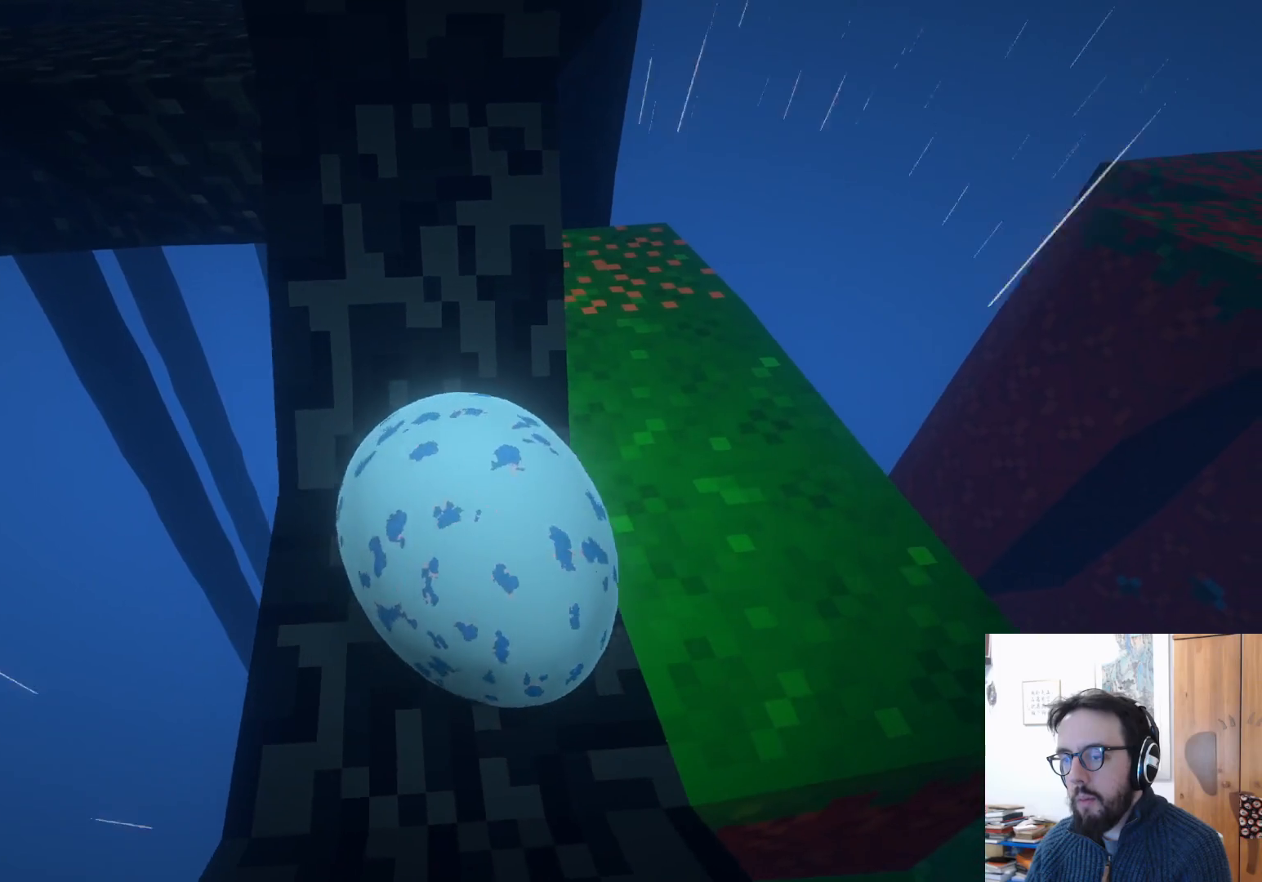
{"buttons": [], "left_stick": "left", "right_stick": "center", "events": [[233, "left_stick", "up-left"], [333, "left_stick", "left"]]}
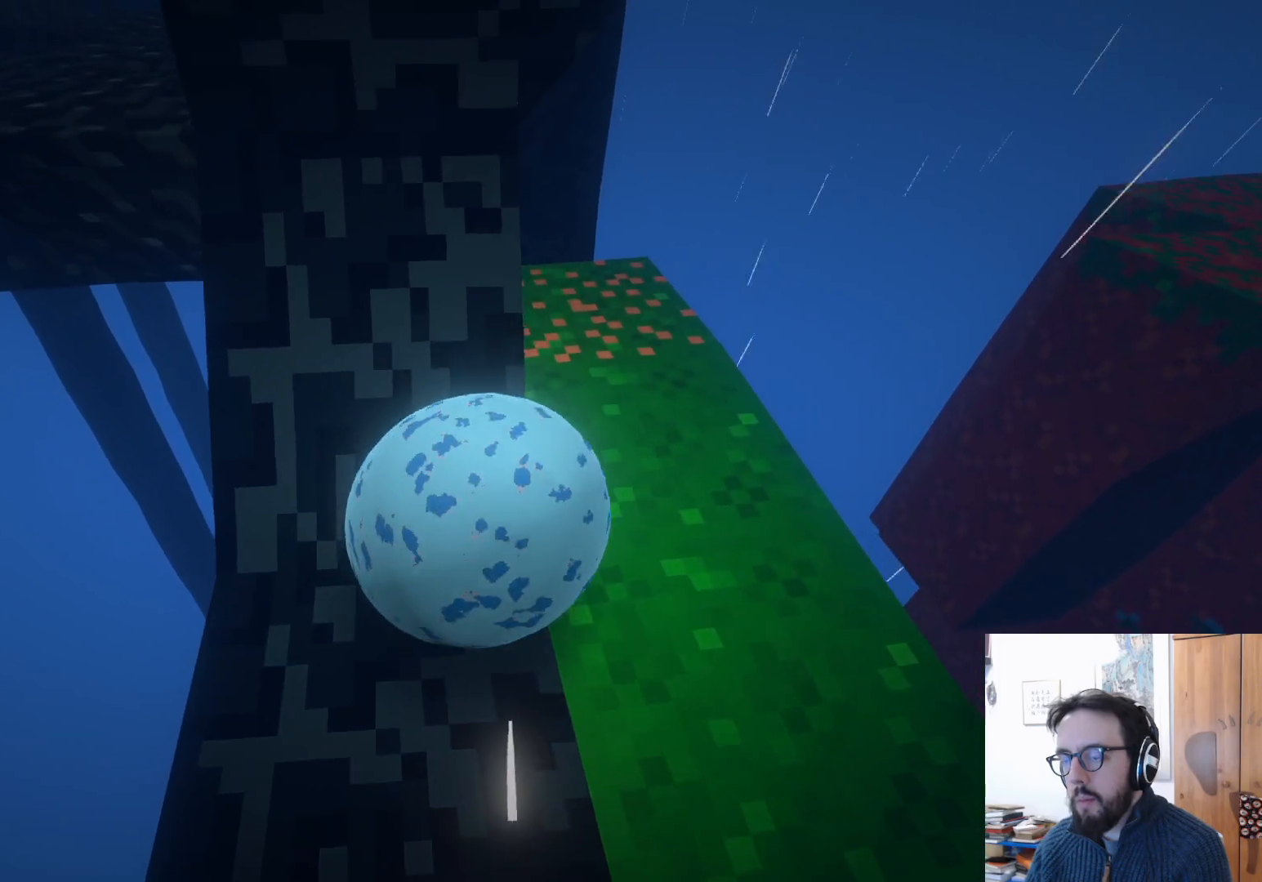
{"buttons": [], "left_stick": "down-right", "right_stick": "center", "events": [[267, "left_stick", "center"], [417, "left_stick", "down-right"]]}
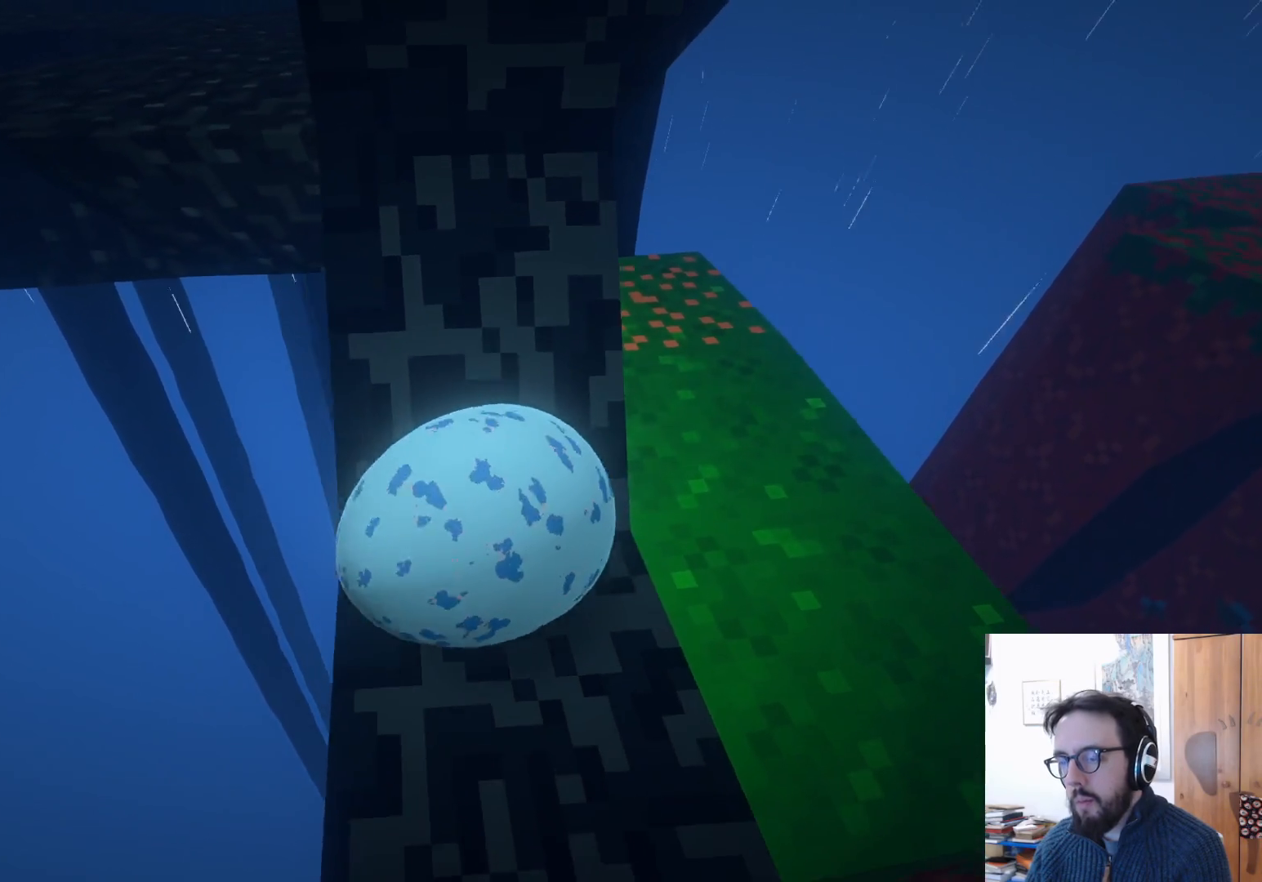
{"buttons": [], "left_stick": "down", "right_stick": "center", "events": [[67, "left_stick", "down"]]}
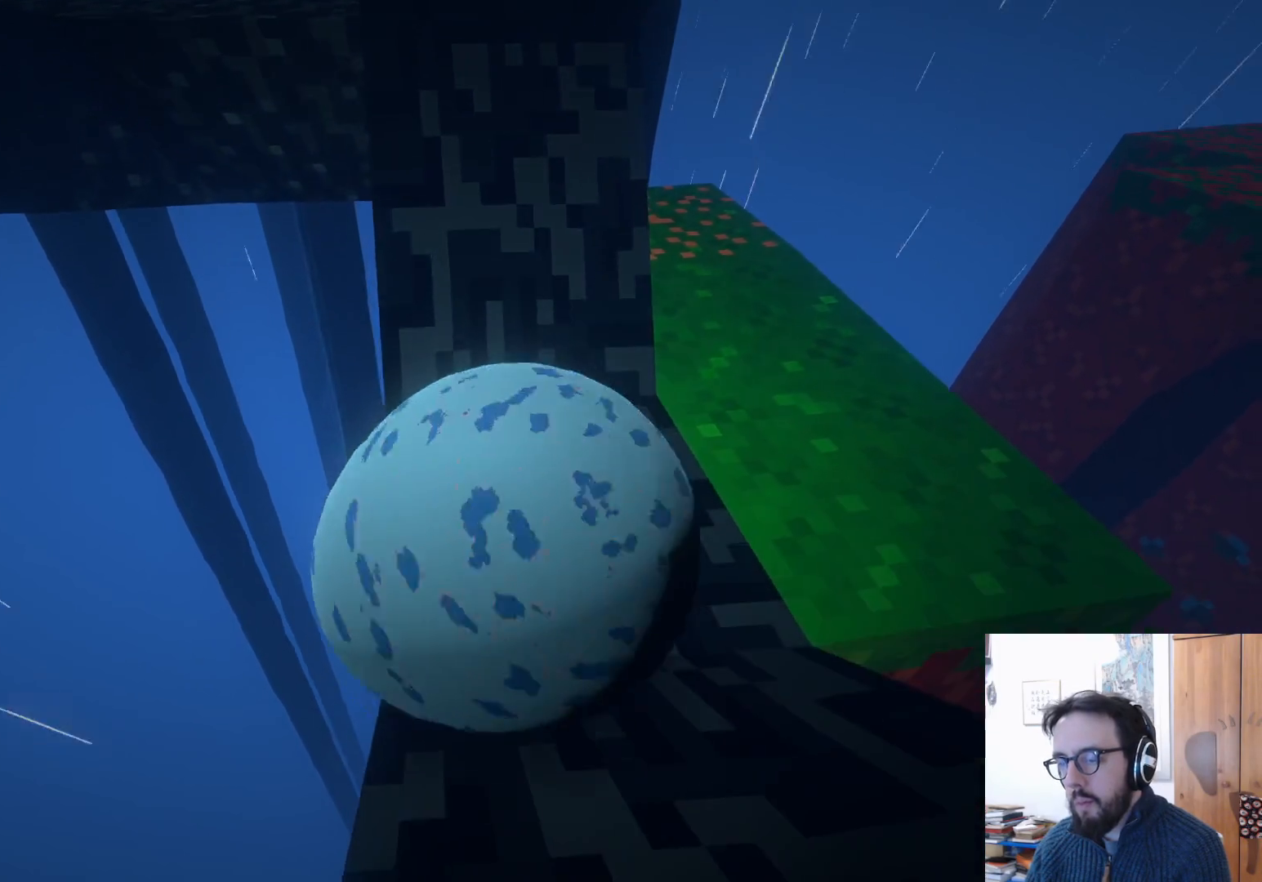
{"buttons": [], "left_stick": "down", "right_stick": "center", "events": [[167, "left_stick", "down-left"], [367, "left_stick", "down"]]}
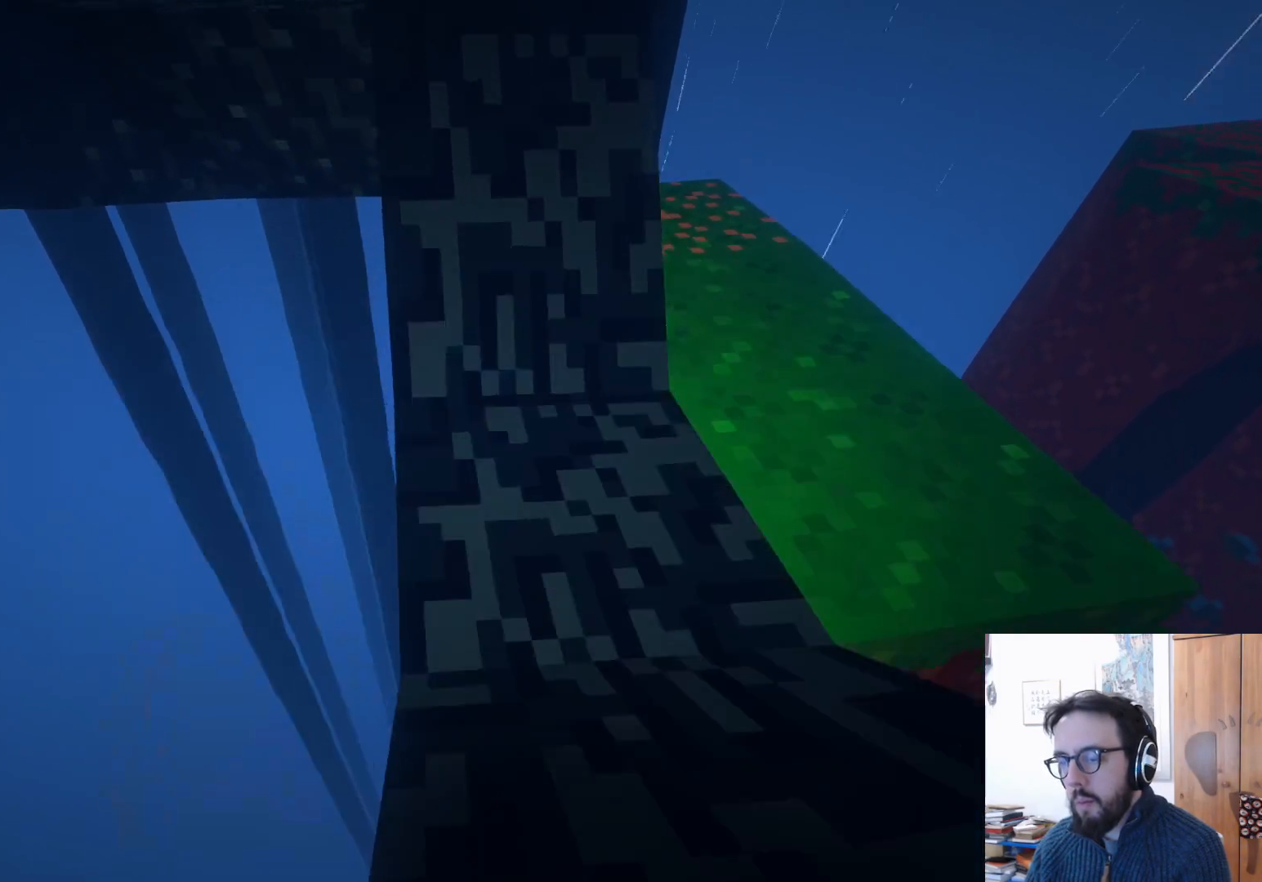
{"buttons": [], "left_stick": "up", "right_stick": "center", "events": [[67, "left_stick", "right"], [117, "left_stick", "up-right"], [250, "left_stick", "up"]]}